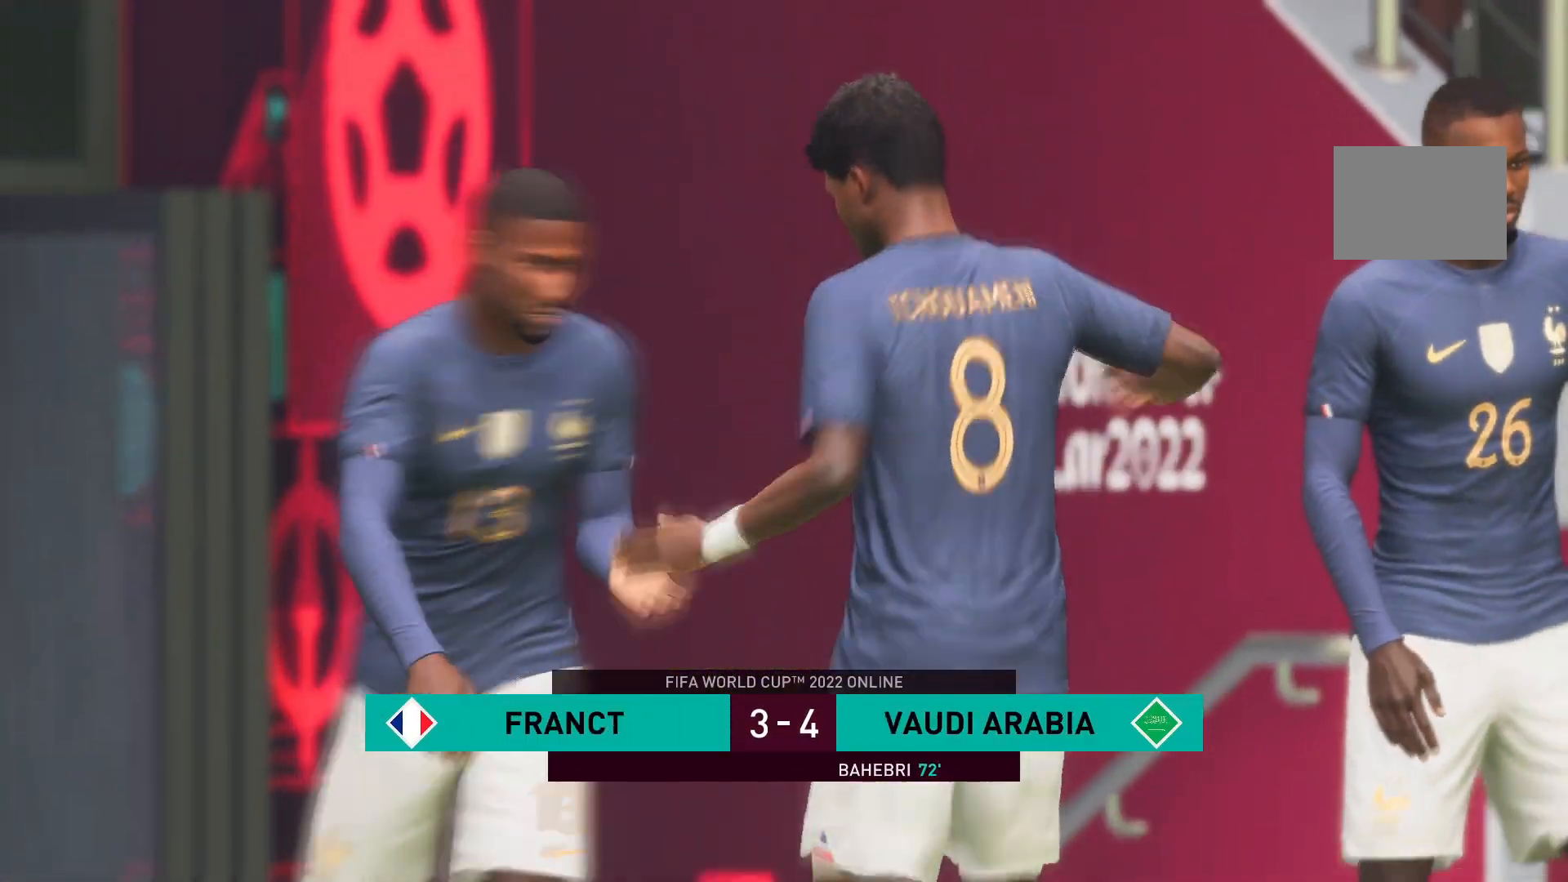
Gameplay with a controller (Xbox layout); each line is a JSON object with the inputs held at the frame after it. "events" lists button and stick changes between this image and that frame as [ms after this image, input, new state], when the widget could be followed in between. Not read: L3 R3.
{"buttons": [], "left_stick": "center", "right_stick": "center", "events": [[83, "DPAD_LEFT", "down"], [150, "DPAD_LEFT", "up"], [217, "DPAD_LEFT", "down"], [300, "DPAD_LEFT", "up"], [400, "DPAD_LEFT", "down"], [467, "DPAD_LEFT", "up"]]}
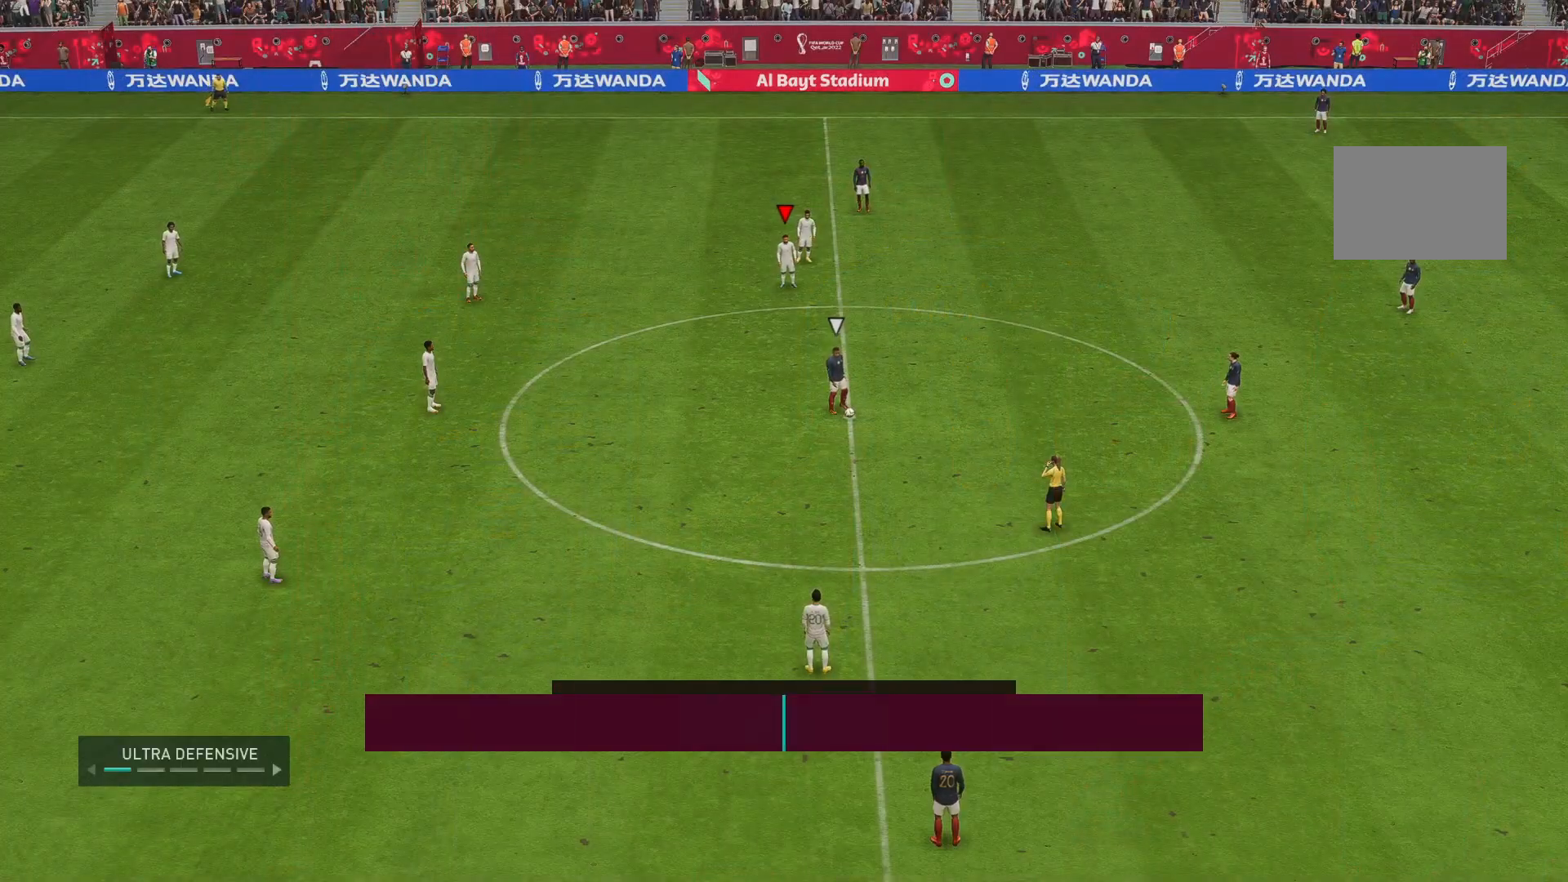
{"buttons": [], "left_stick": "center", "right_stick": "center", "events": [[33, "DPAD_LEFT", "down"], [133, "DPAD_LEFT", "up"], [200, "DPAD_LEFT", "down"], [300, "DPAD_LEFT", "up"]]}
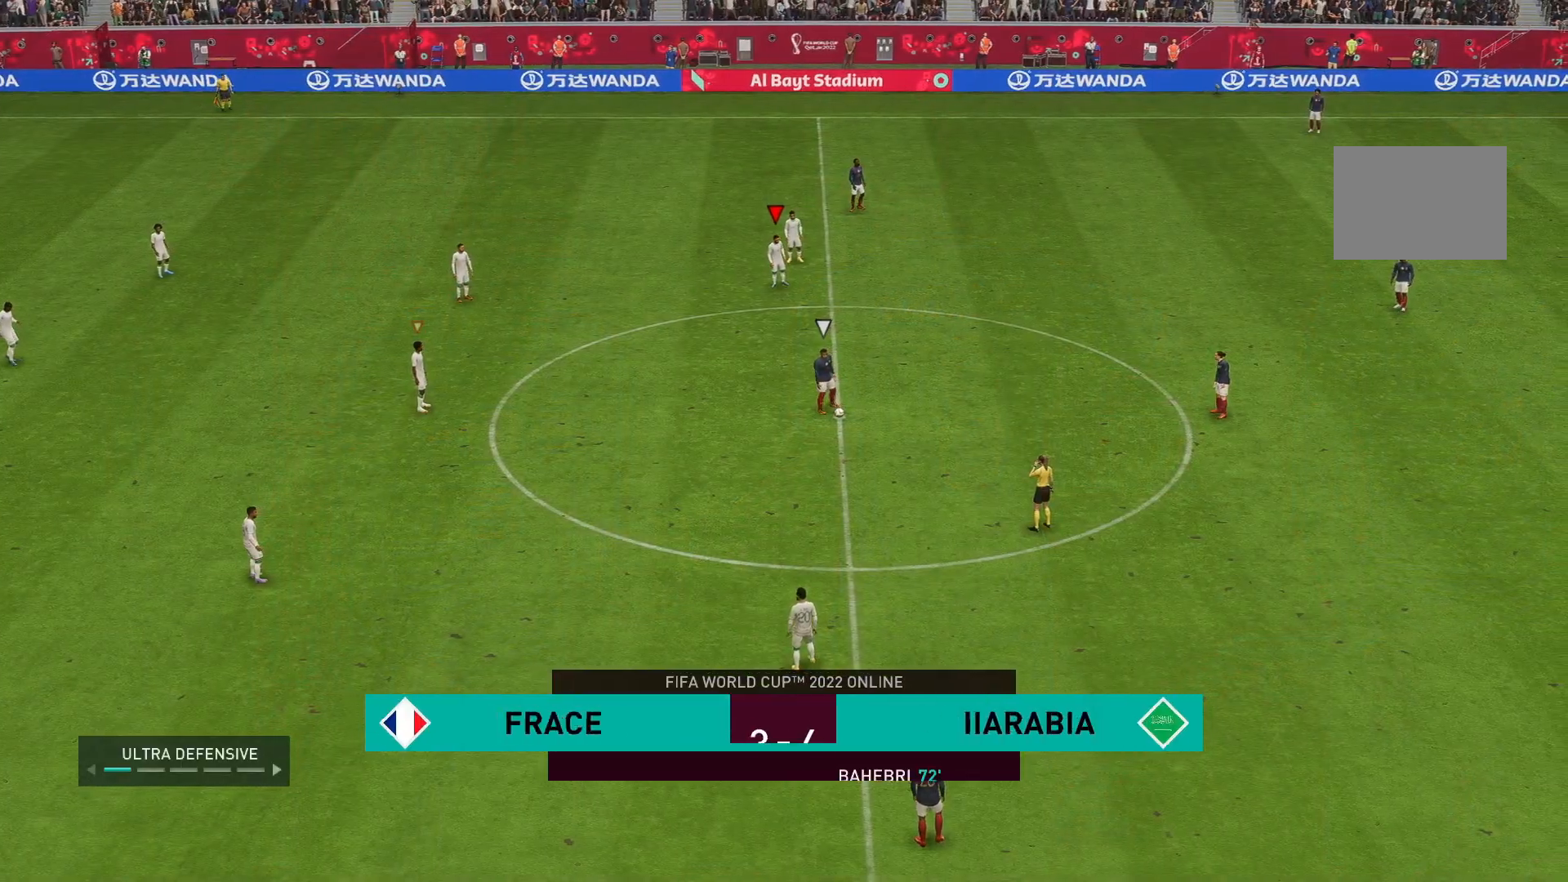
{"buttons": [], "left_stick": "center", "right_stick": "down-right", "events": [[450, "right_stick", "down-right"]]}
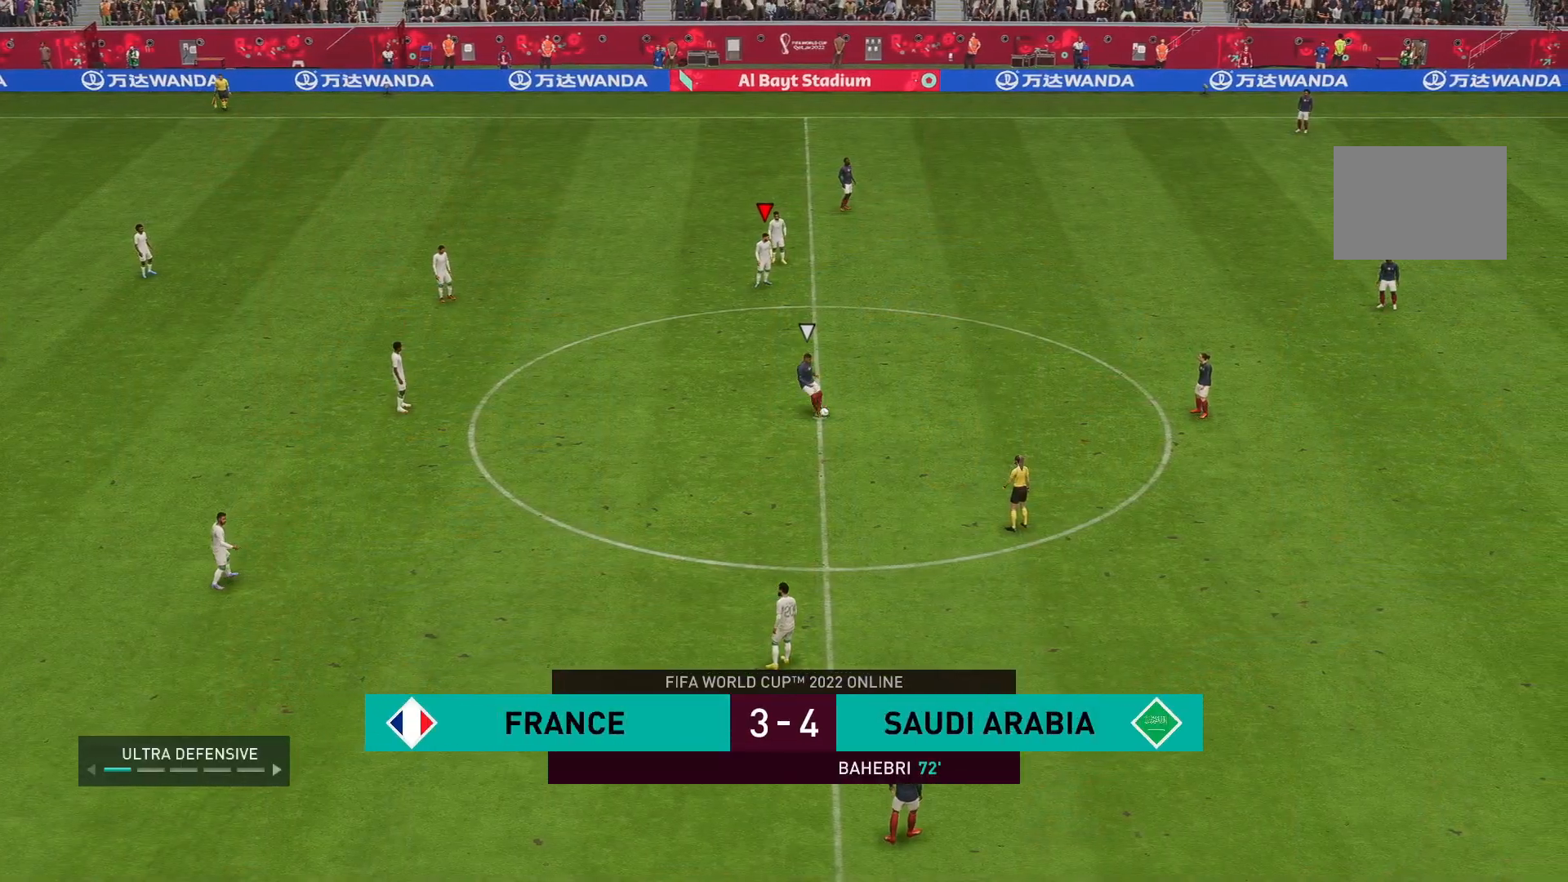
{"buttons": [], "left_stick": "right", "right_stick": "center", "events": [[117, "right_stick", "center"], [433, "left_stick", "right"]]}
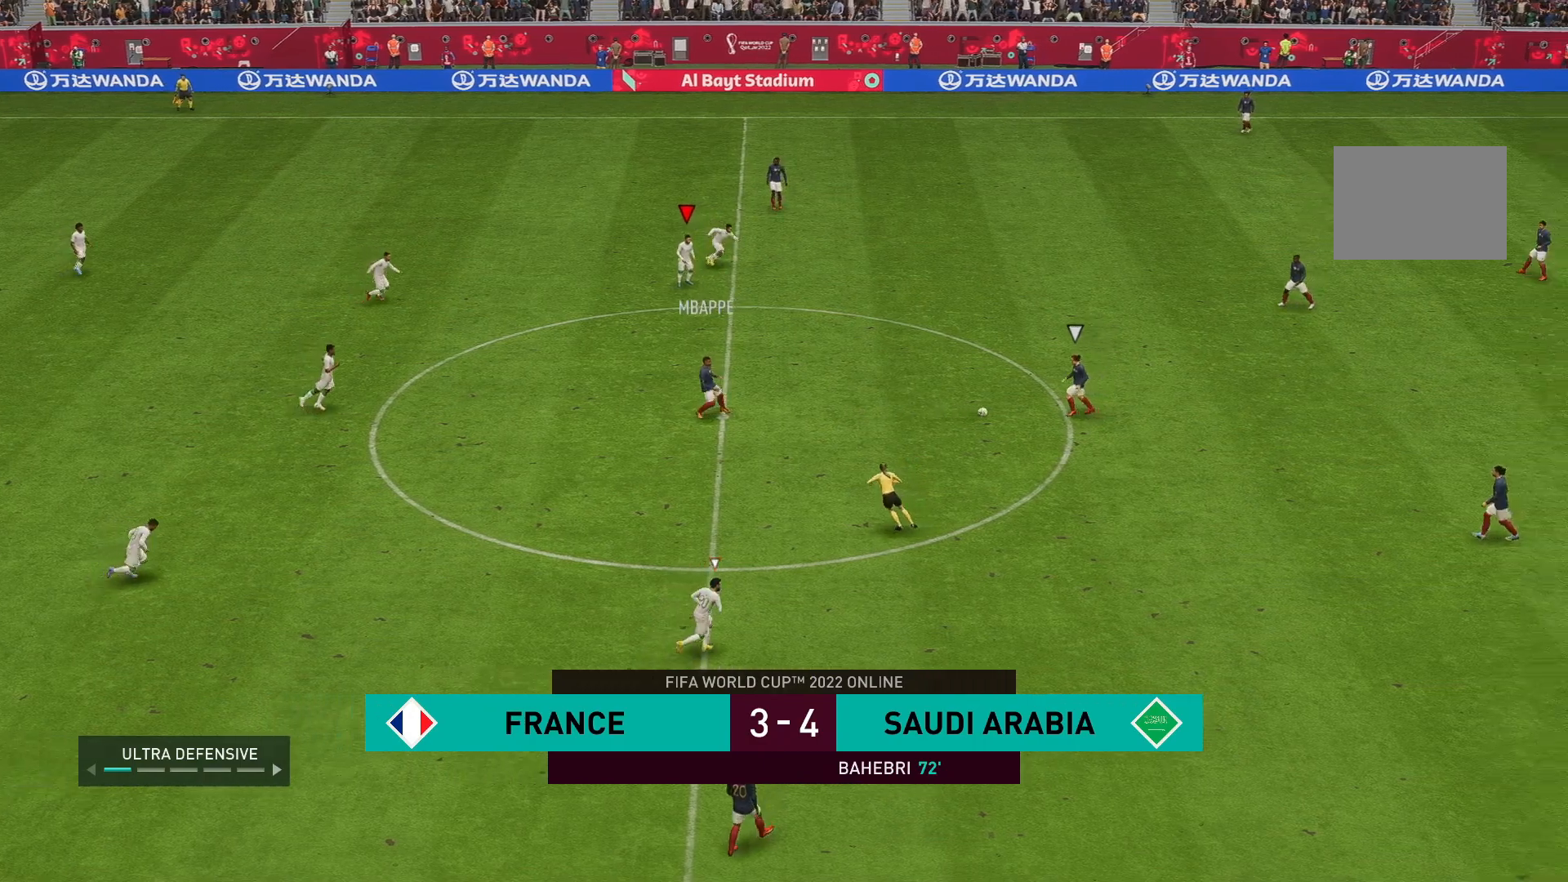
{"buttons": ["R2"], "left_stick": "down-right", "right_stick": "center", "events": [[100, "R2", "down"], [283, "left_stick", "center"], [400, "left_stick", "down-right"]]}
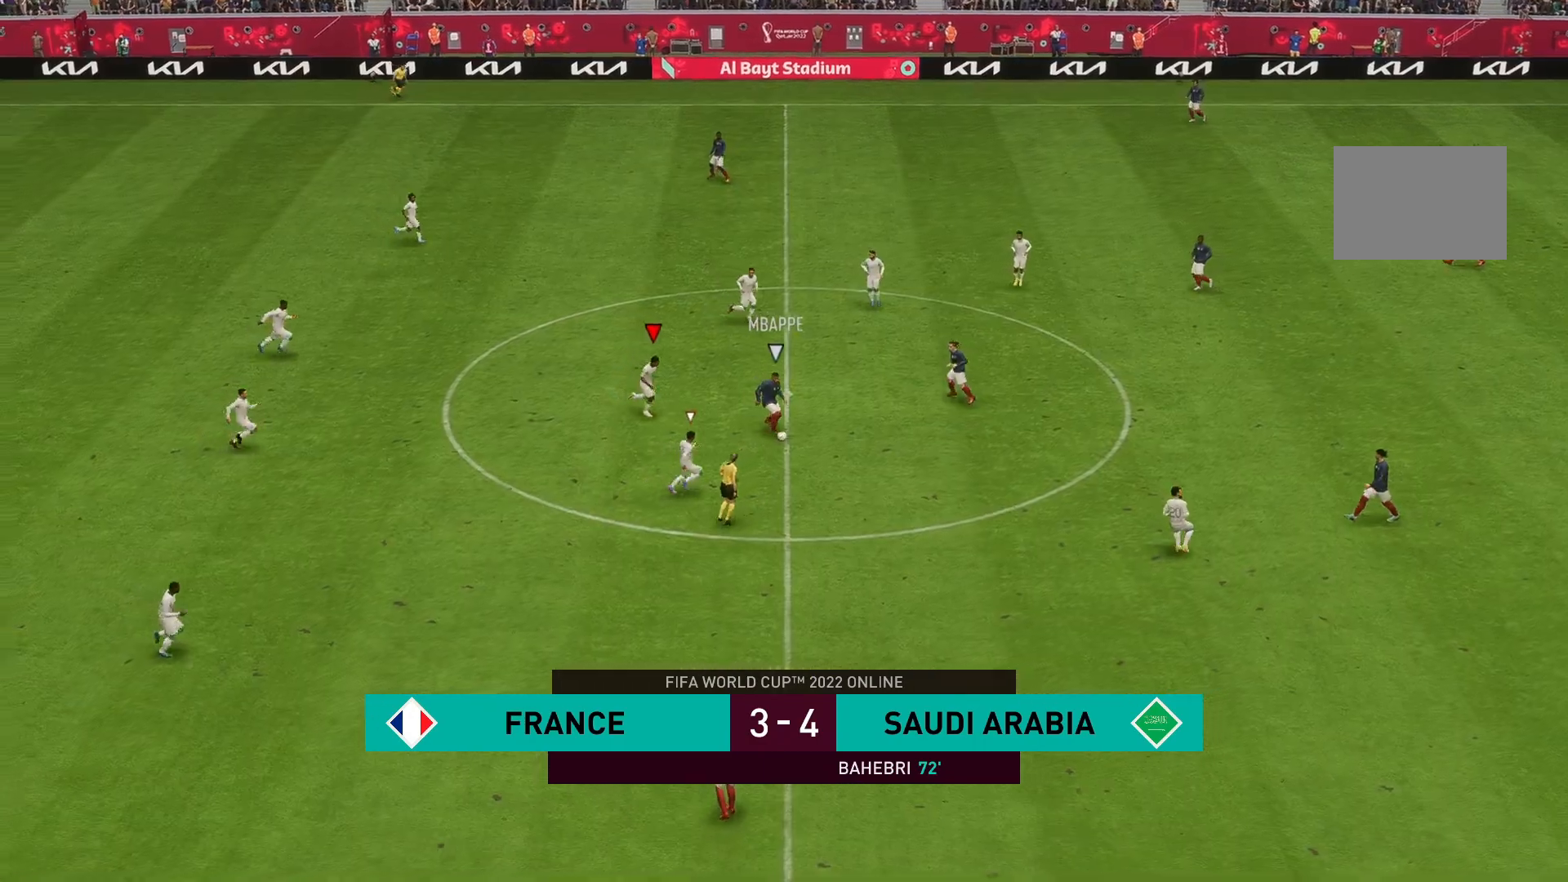
{"buttons": ["R2"], "left_stick": "down-right", "right_stick": "center", "events": []}
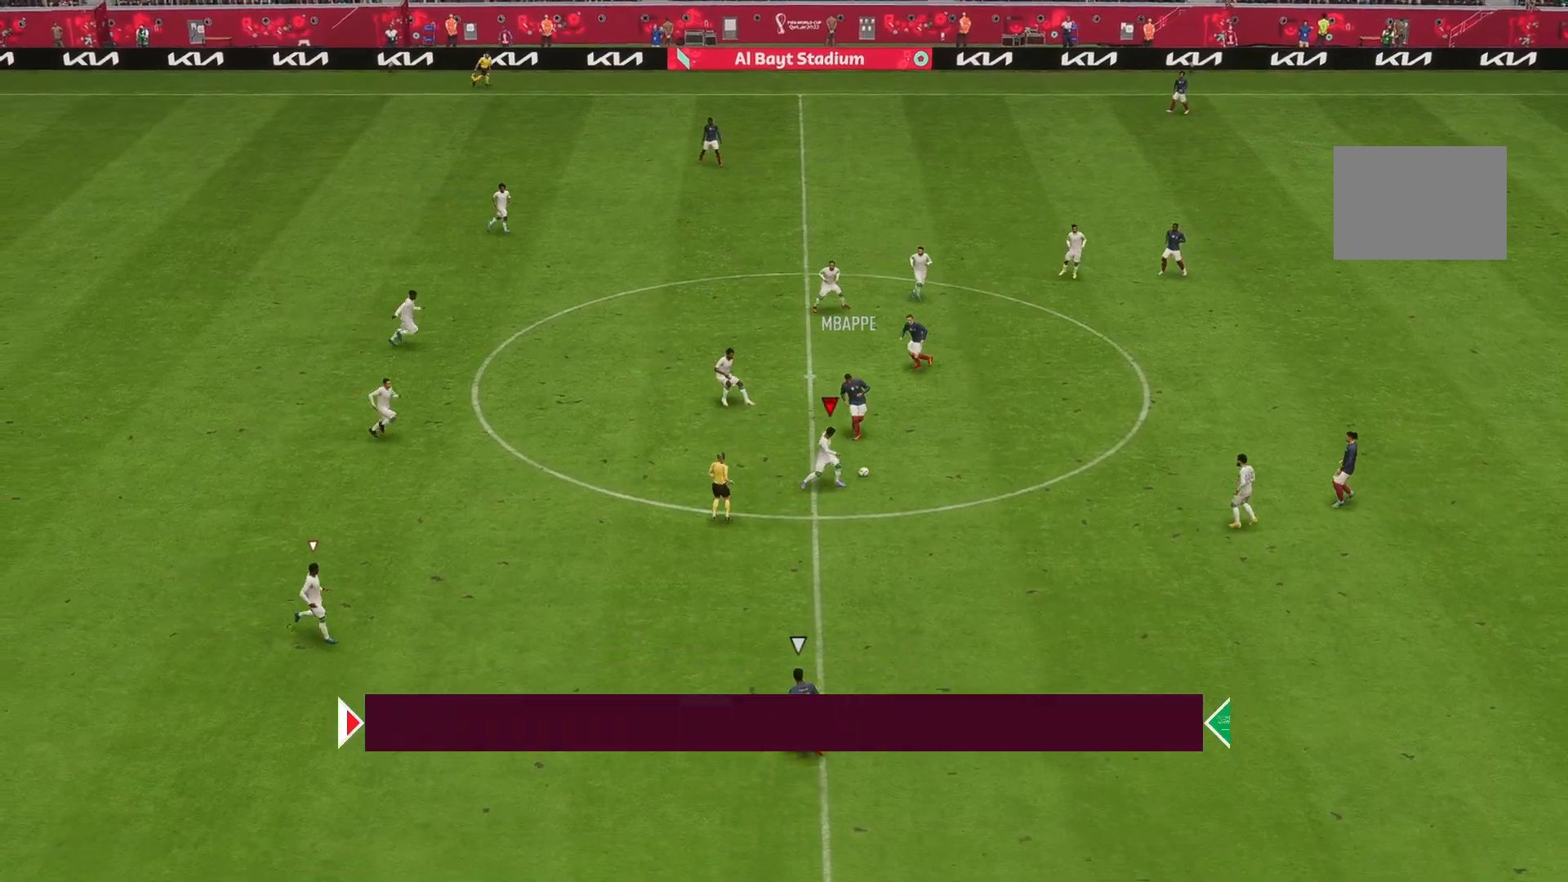
{"buttons": ["R2"], "left_stick": "down", "right_stick": "center", "events": [[167, "left_stick", "down"]]}
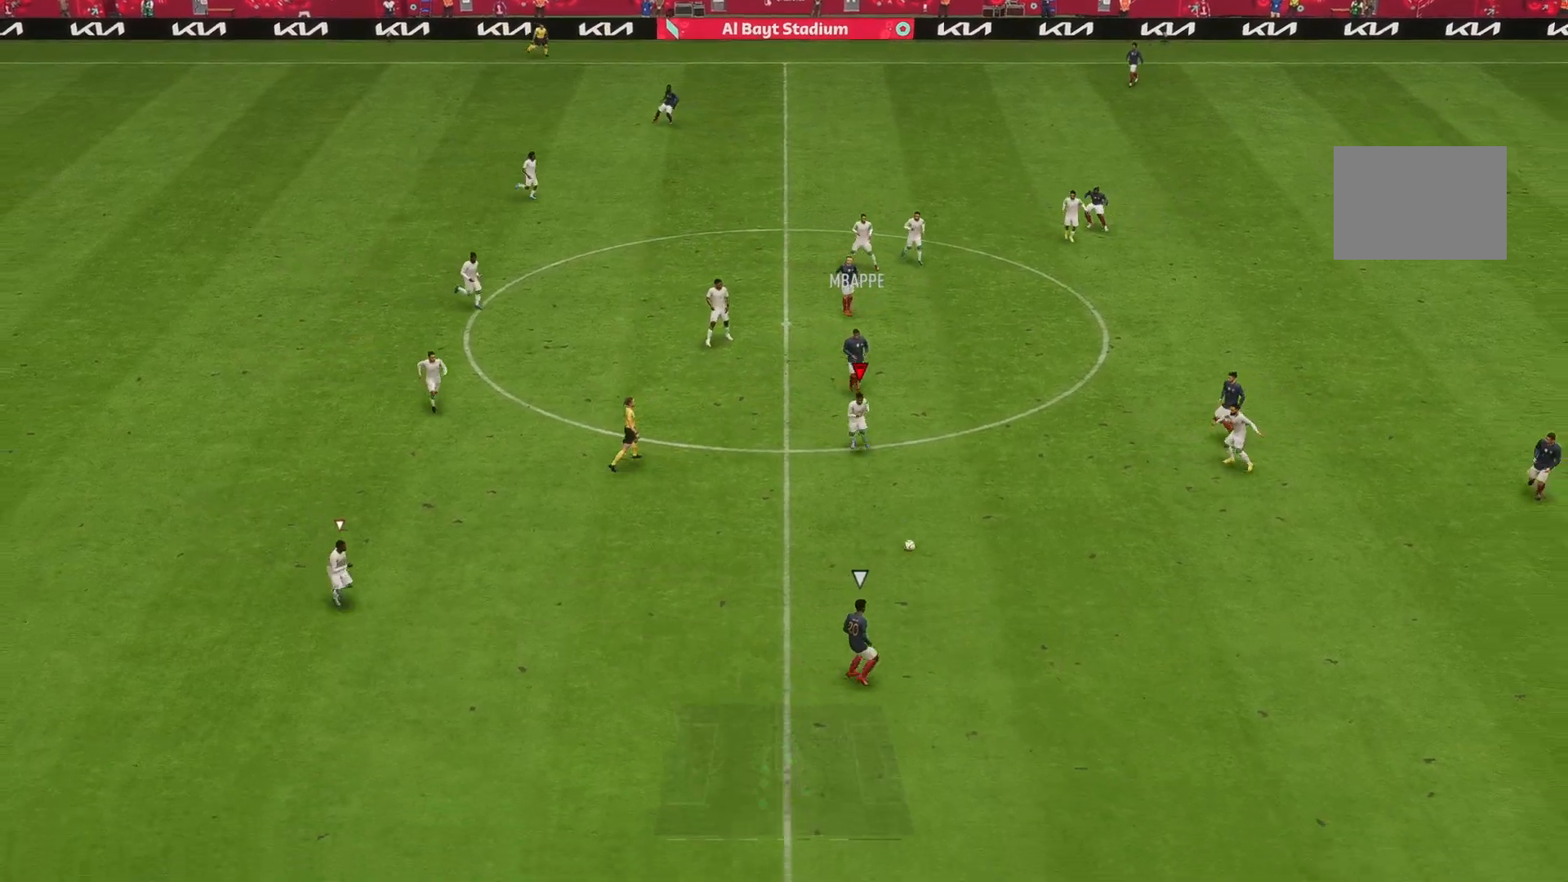
{"buttons": ["R2"], "left_stick": "right", "right_stick": "center", "events": [[117, "left_stick", "down-right"], [283, "left_stick", "right"]]}
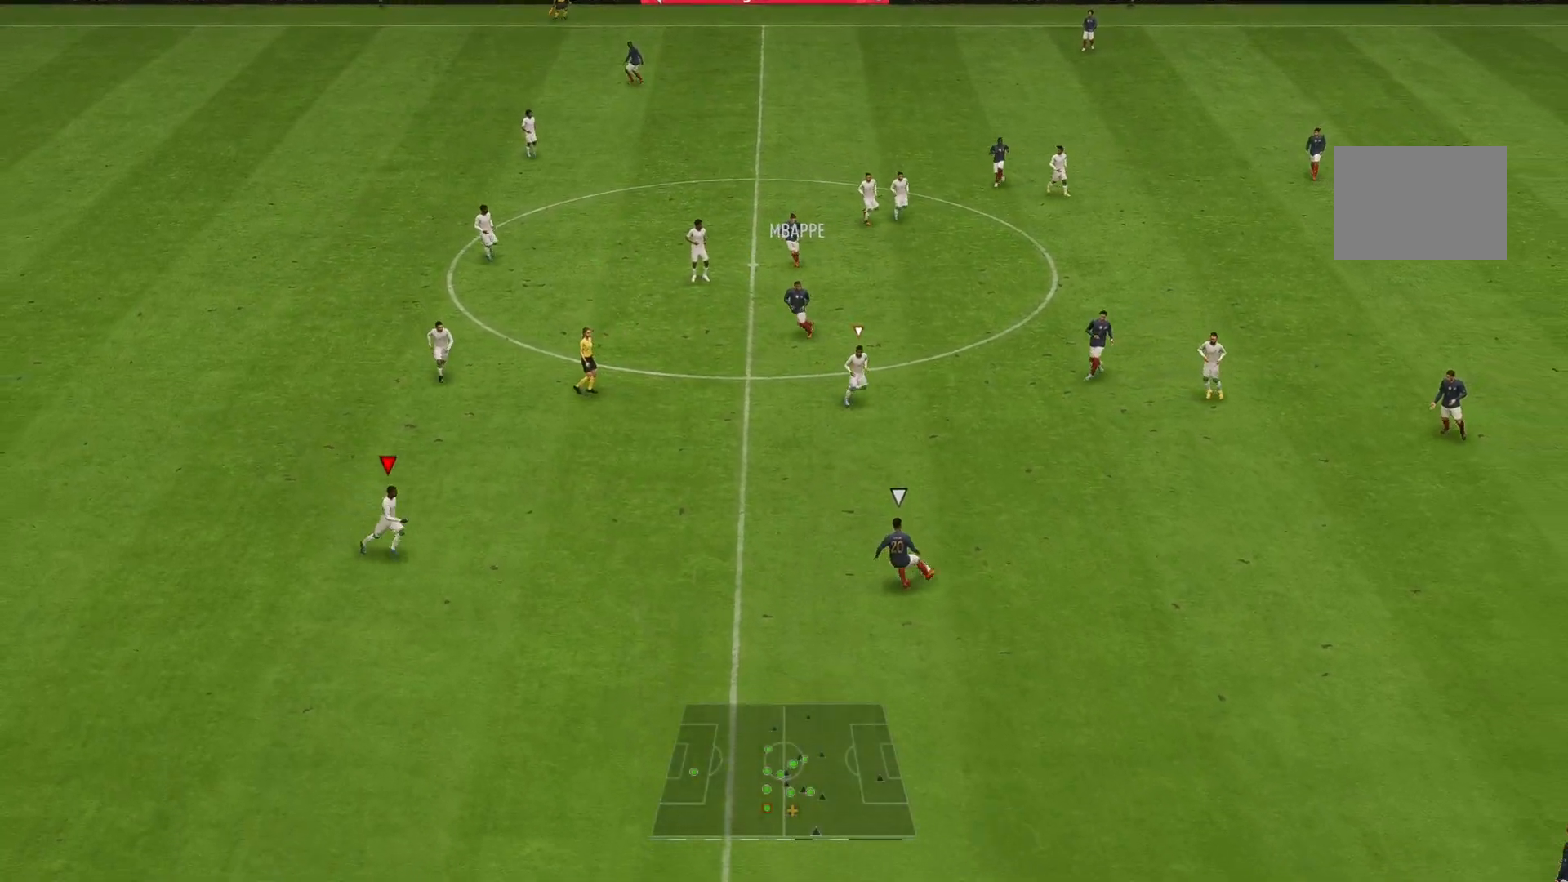
{"buttons": ["R2"], "left_stick": "right", "right_stick": "center", "events": []}
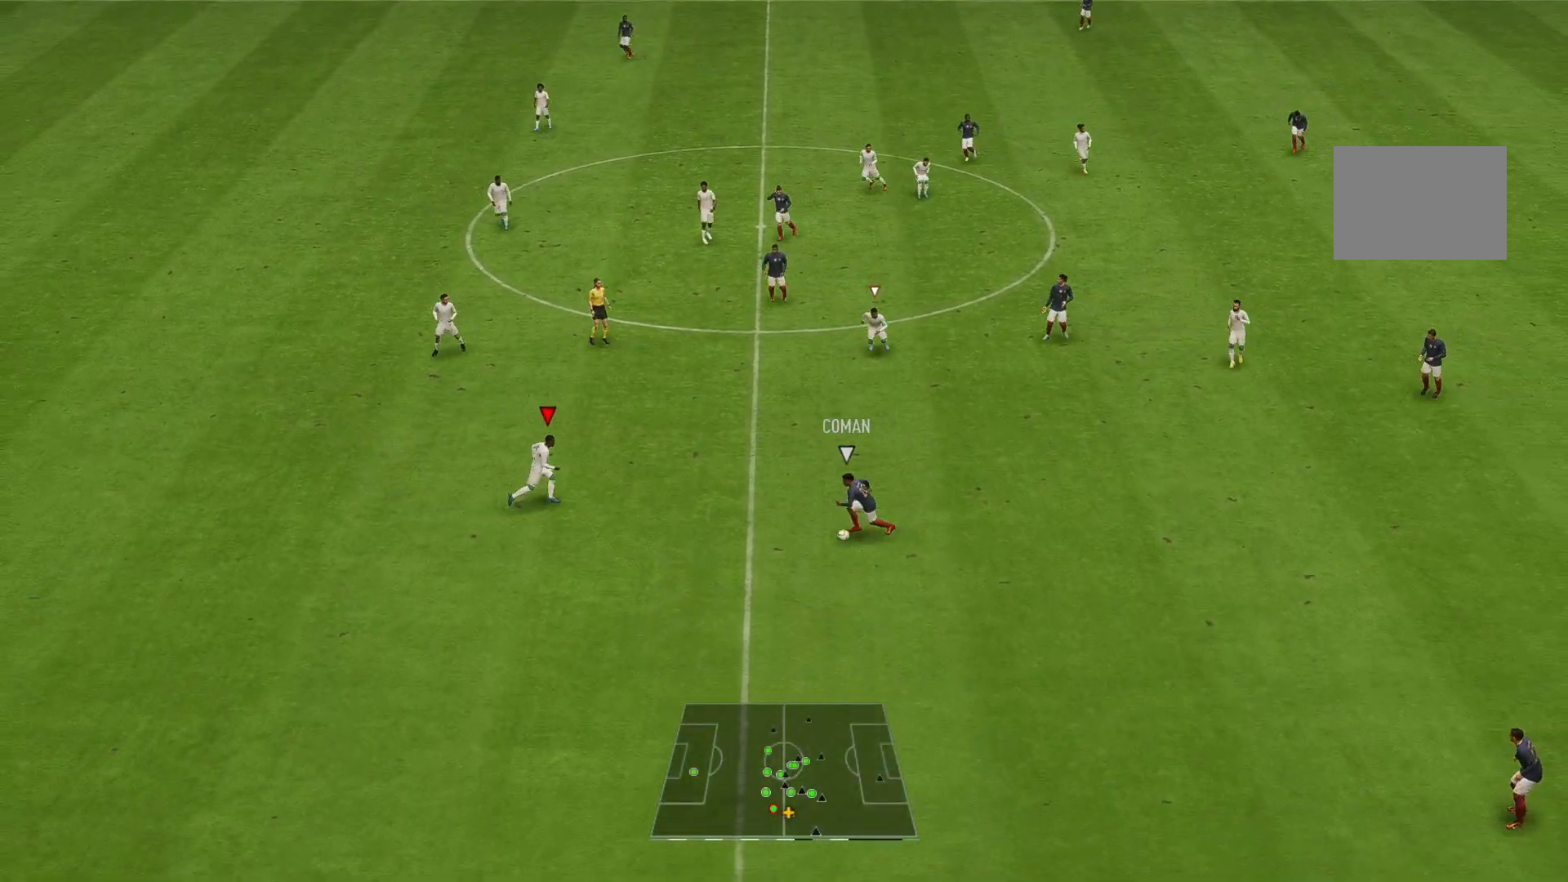
{"buttons": ["R2"], "left_stick": "up-left", "right_stick": "center", "events": [[133, "L2", "down"], [133, "left_stick", "up-left"], [433, "L2", "up"]]}
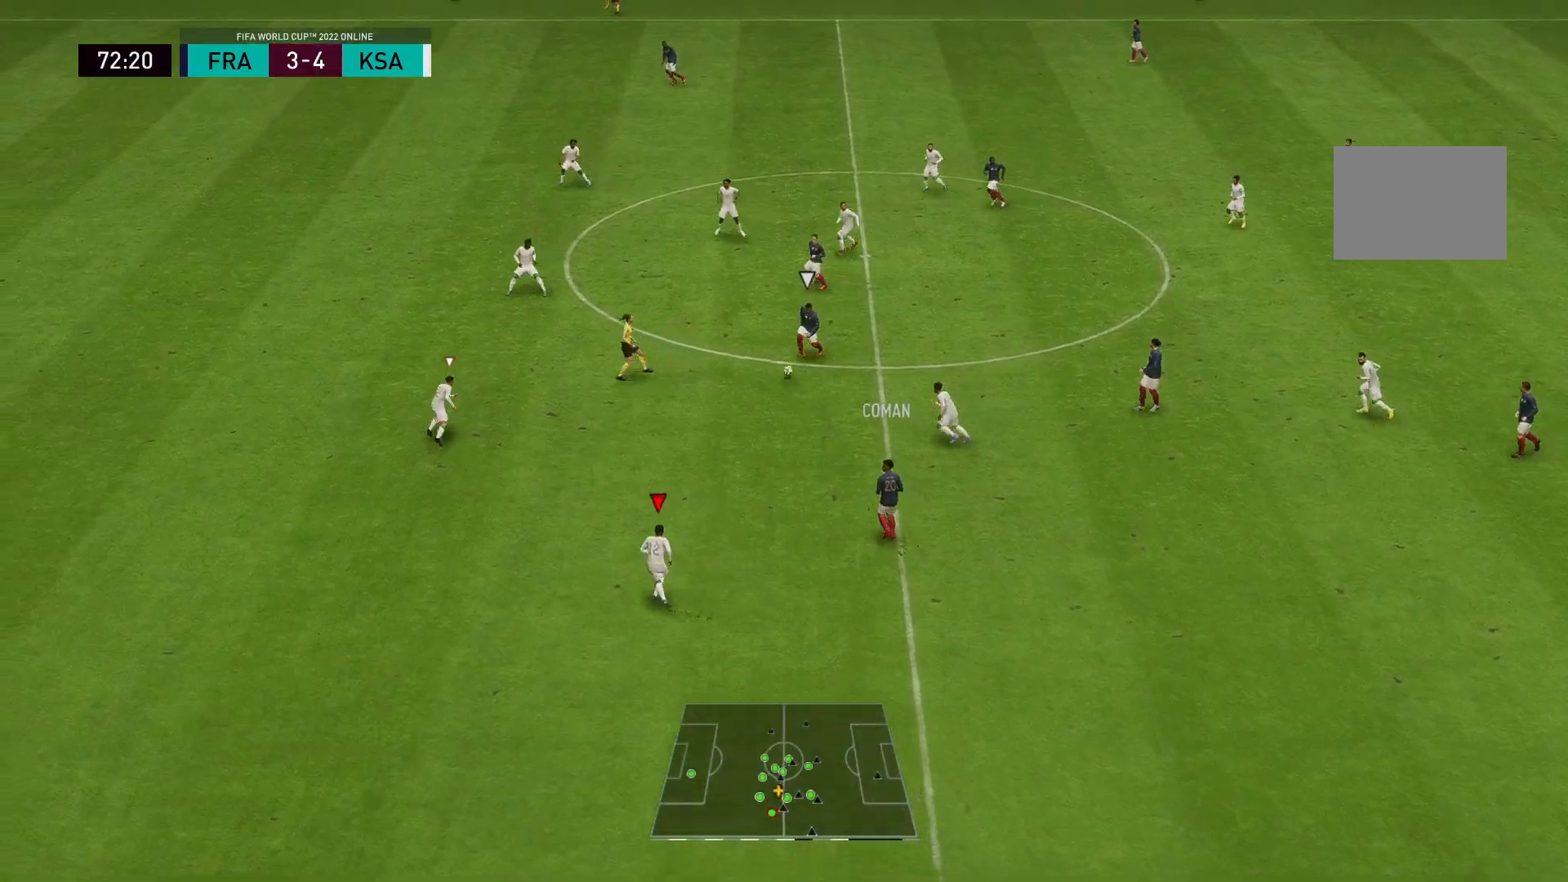
{"buttons": ["R2"], "left_stick": "down", "right_stick": "center", "events": [[17, "left_stick", "down-left"], [167, "left_stick", "down"]]}
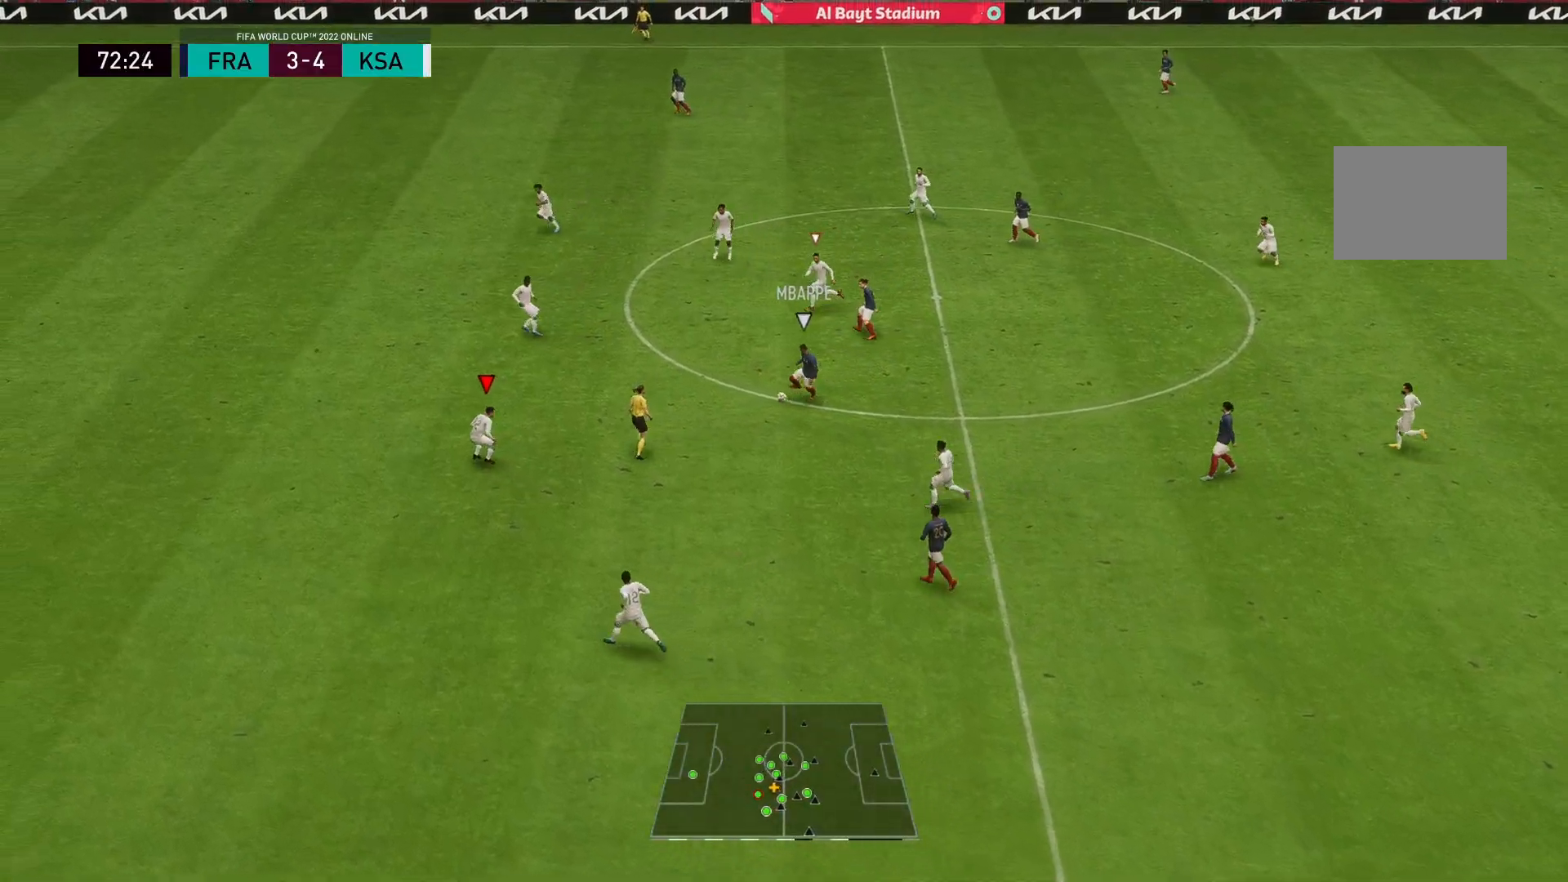
{"buttons": ["R2"], "left_stick": "up-right", "right_stick": "center", "events": [[50, "L2", "down"], [67, "left_stick", "right"], [150, "left_stick", "up-right"], [333, "L2", "up"]]}
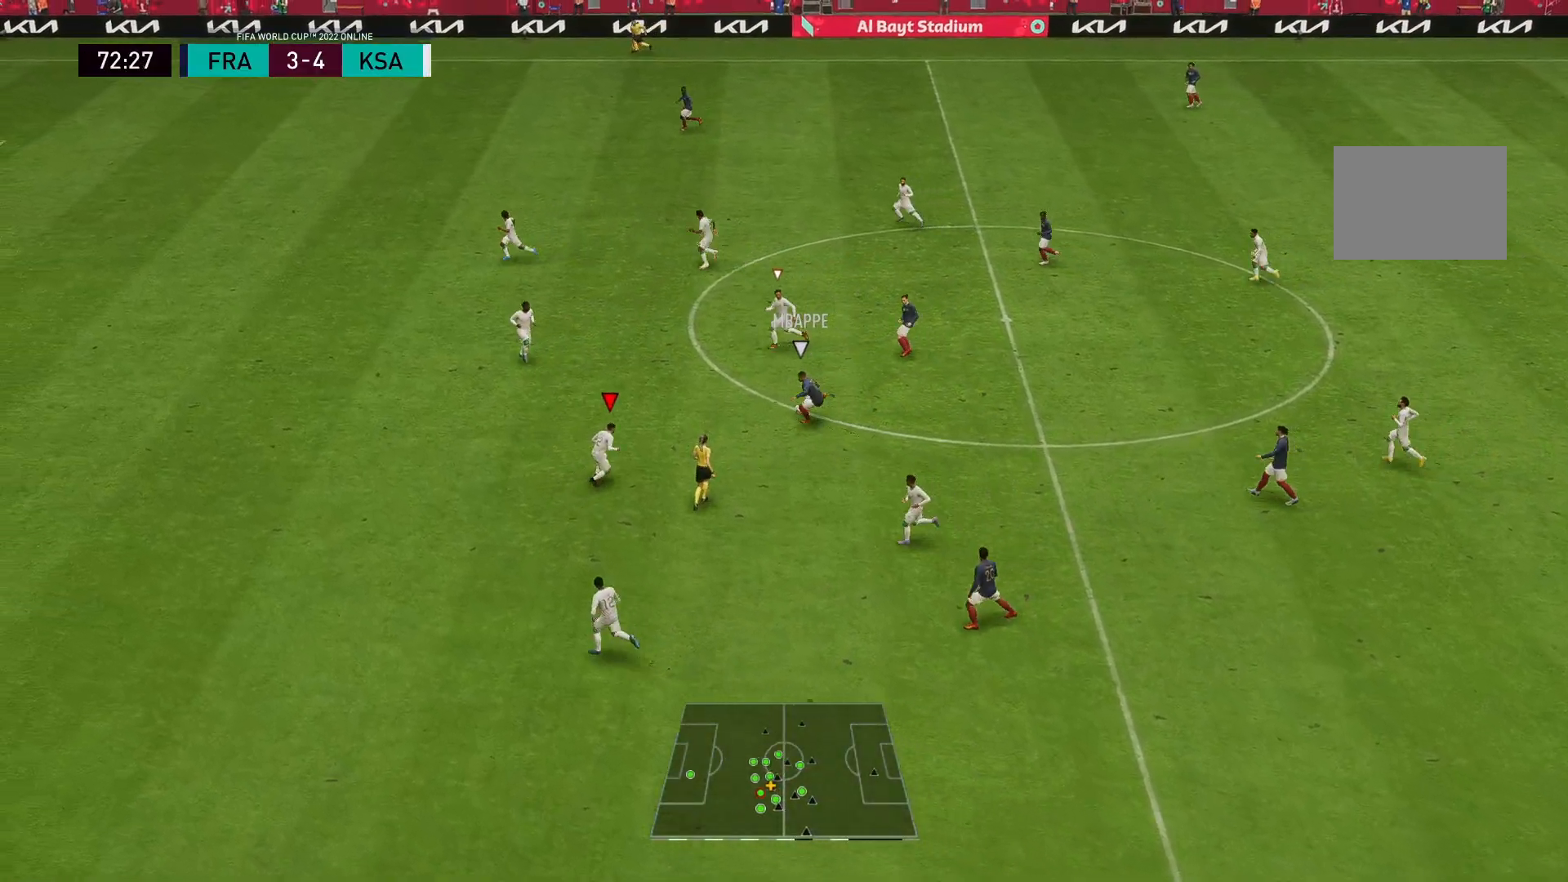
{"buttons": ["L2", "R2"], "left_stick": "right", "right_stick": "center", "events": [[350, "L2", "down"], [383, "left_stick", "right"]]}
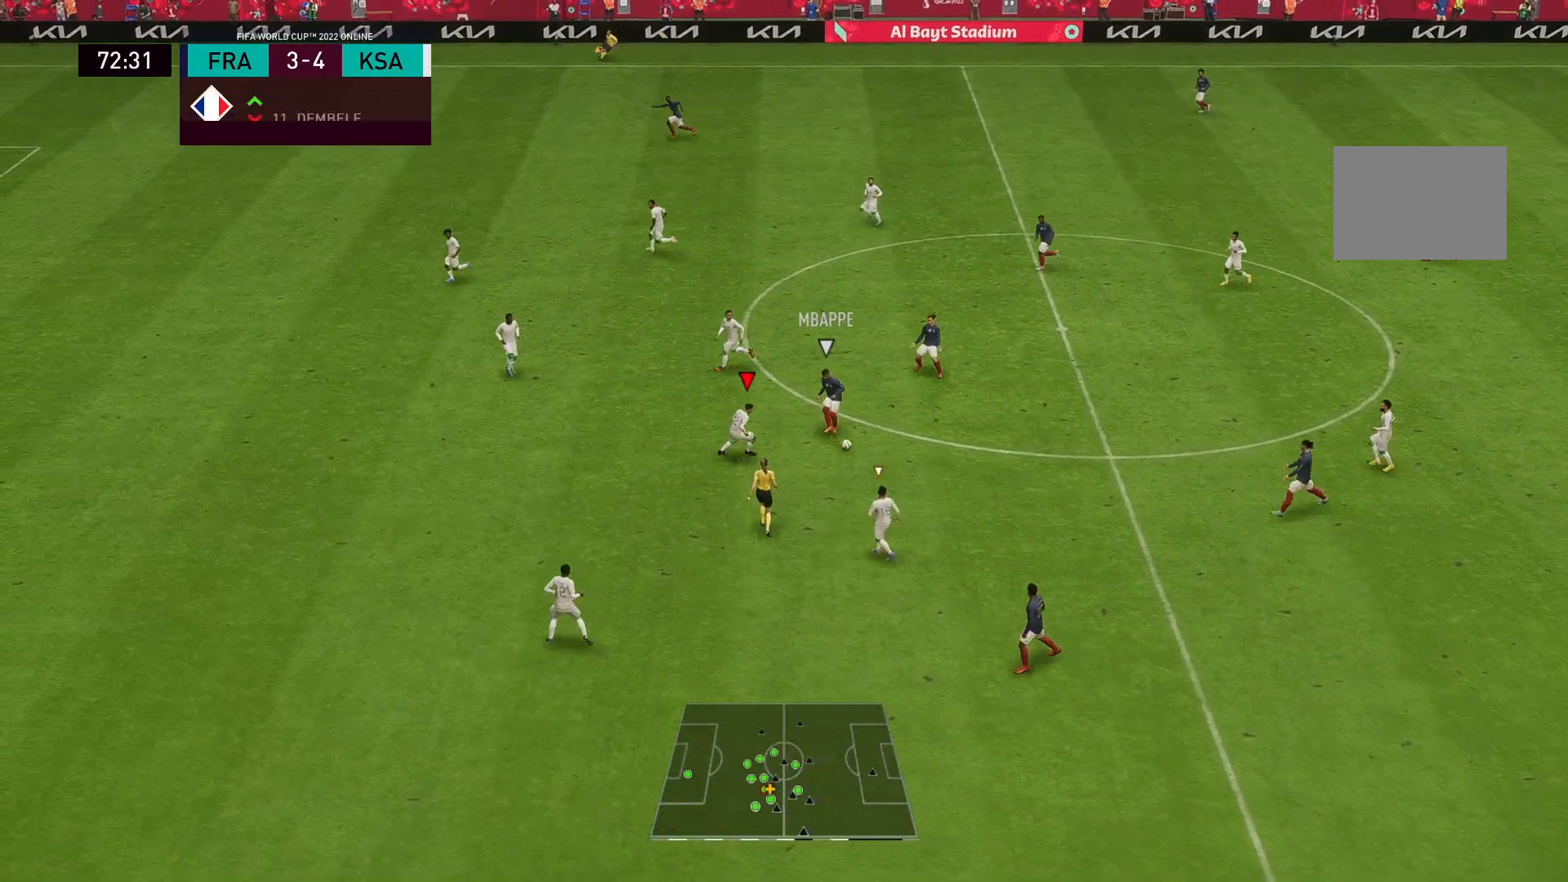
{"buttons": ["L2"], "left_stick": "down", "right_stick": "center", "events": [[50, "R2", "up"], [50, "left_stick", "down"], [200, "left_stick", "down-right"], [367, "left_stick", "down"]]}